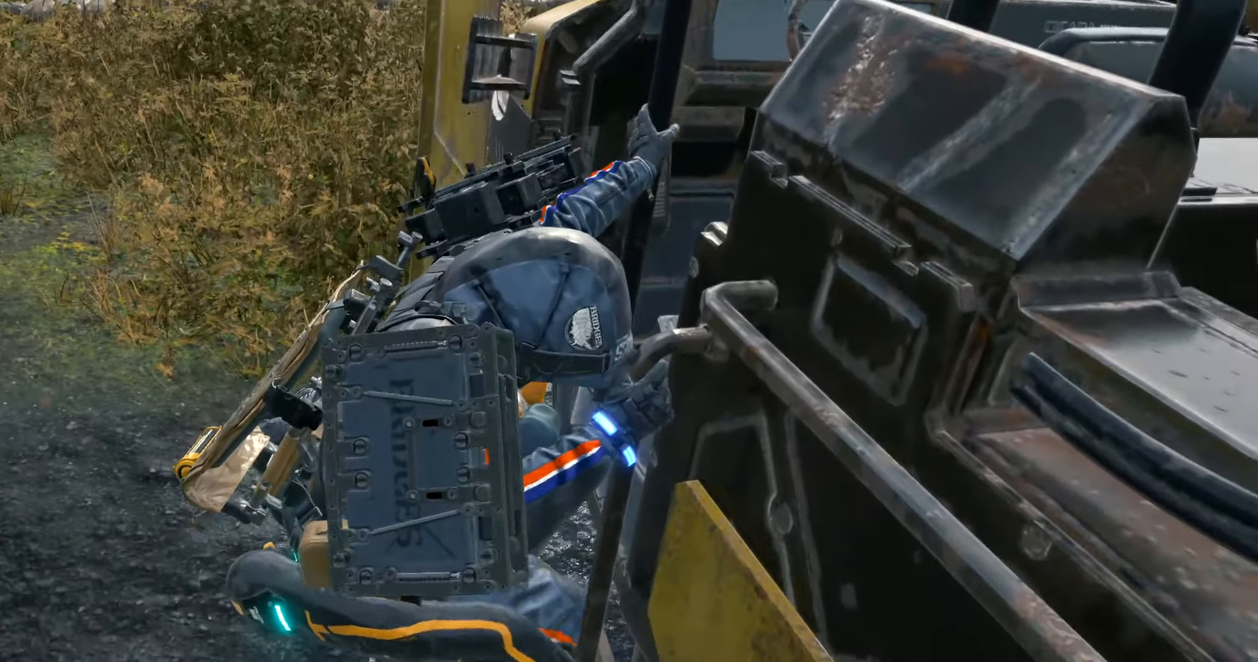
Gameplay with a controller (Xbox layout); each line is a JSON object with the inputs held at the frame after it. "events" lists button and stick changes between this image and that frame as [ms after this image, input, new state], when the widget could be followed in between. Not read: L3 R3 TOUCHPAD other_buttons right_stick.
{"buttons": [], "left_stick": "center", "events": []}
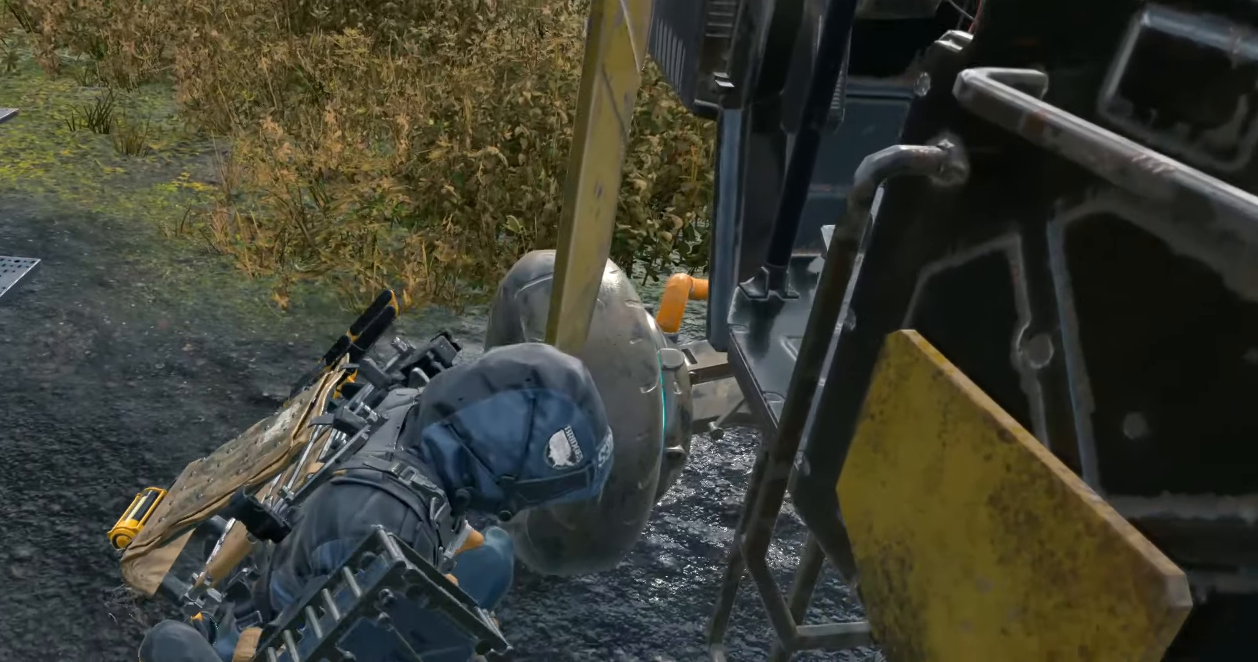
{"buttons": [], "left_stick": "center", "events": []}
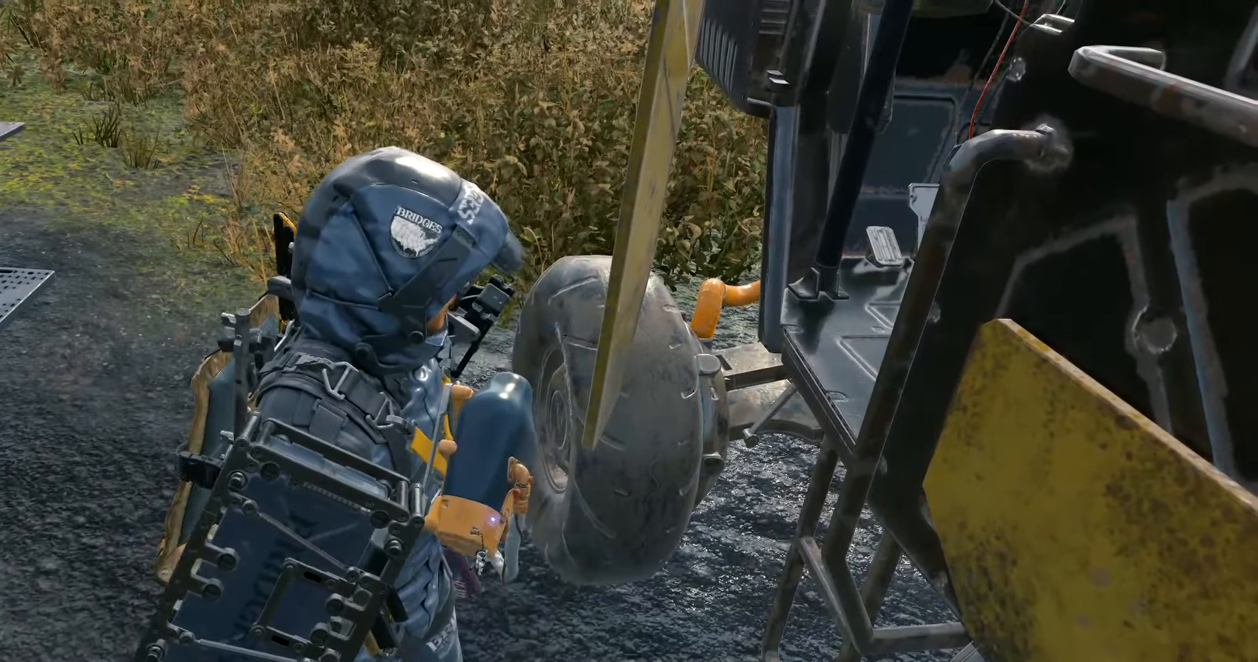
{"buttons": [], "left_stick": "center", "events": []}
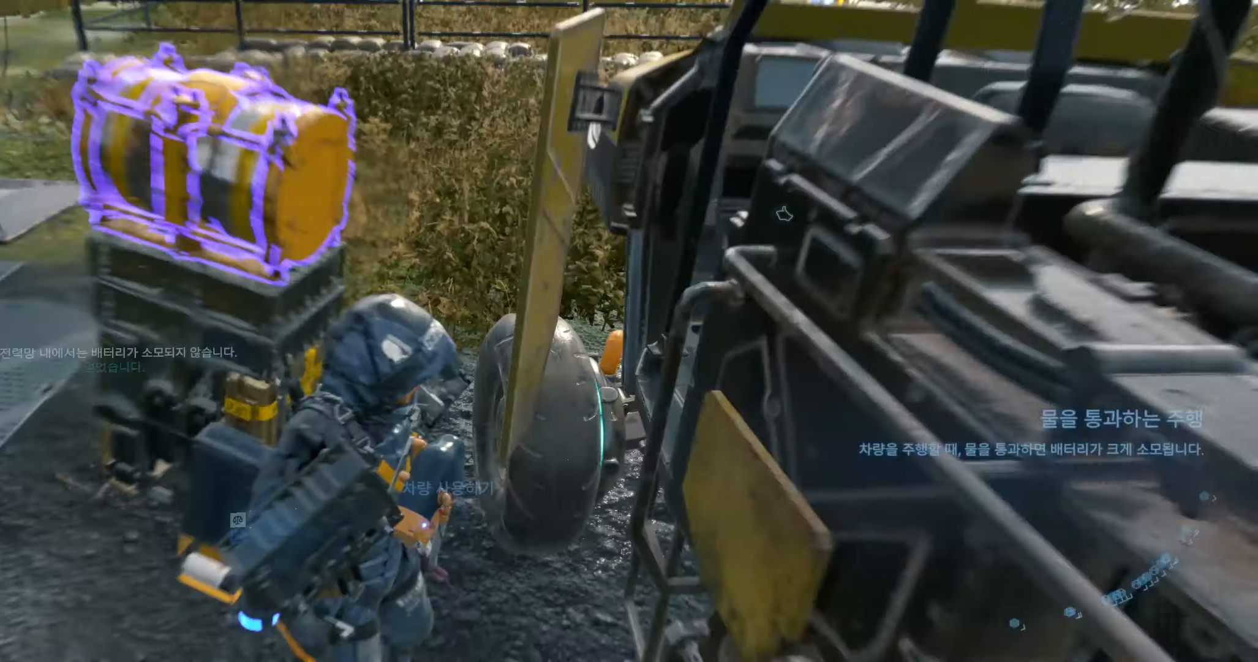
{"buttons": [], "left_stick": "center", "events": []}
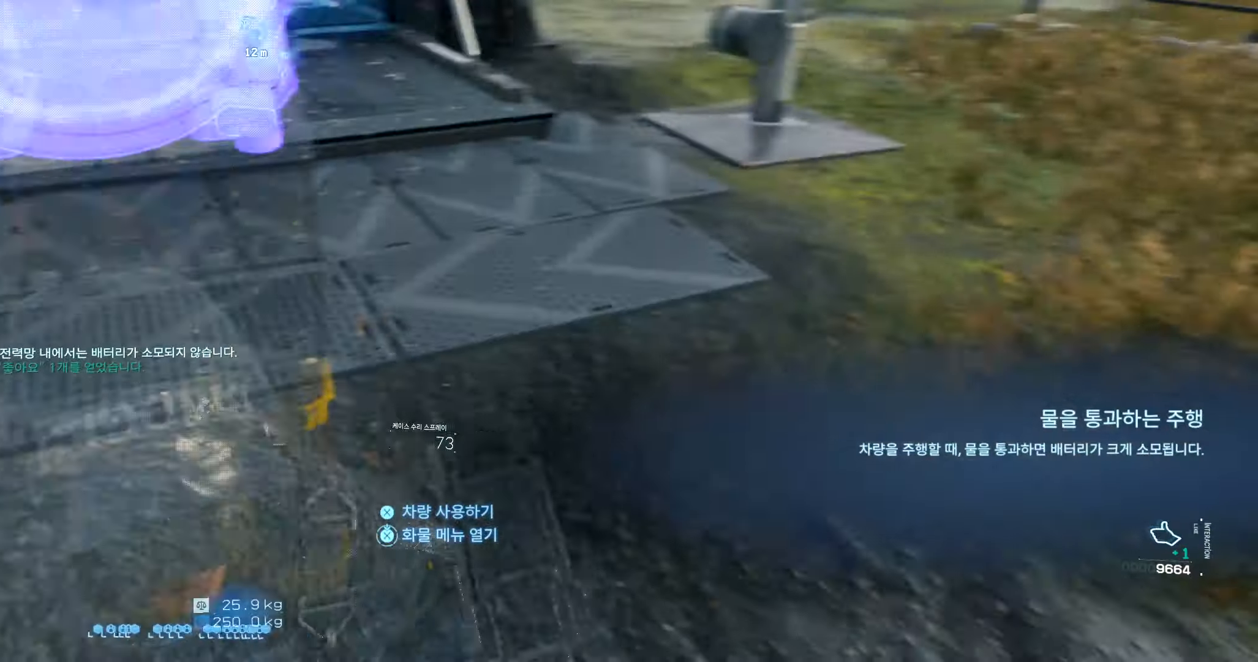
{"buttons": [], "left_stick": "up", "events": [[83, "left_stick", "up"]]}
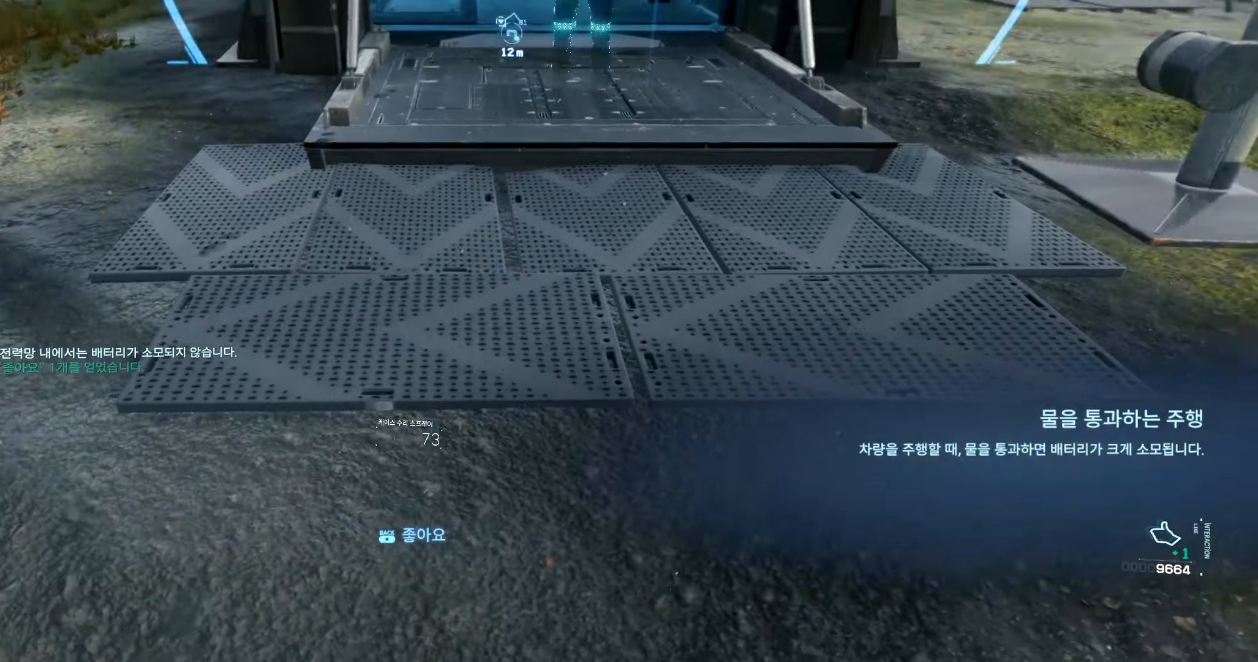
{"buttons": [], "left_stick": "up", "events": []}
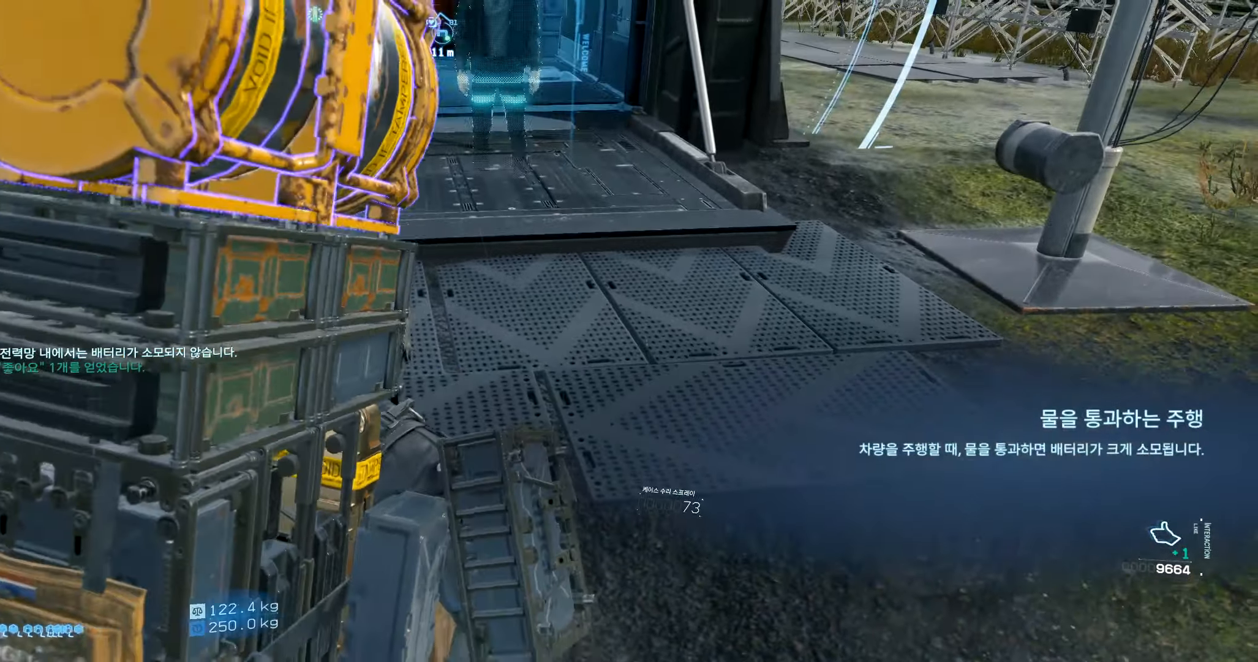
{"buttons": [], "left_stick": "up", "events": []}
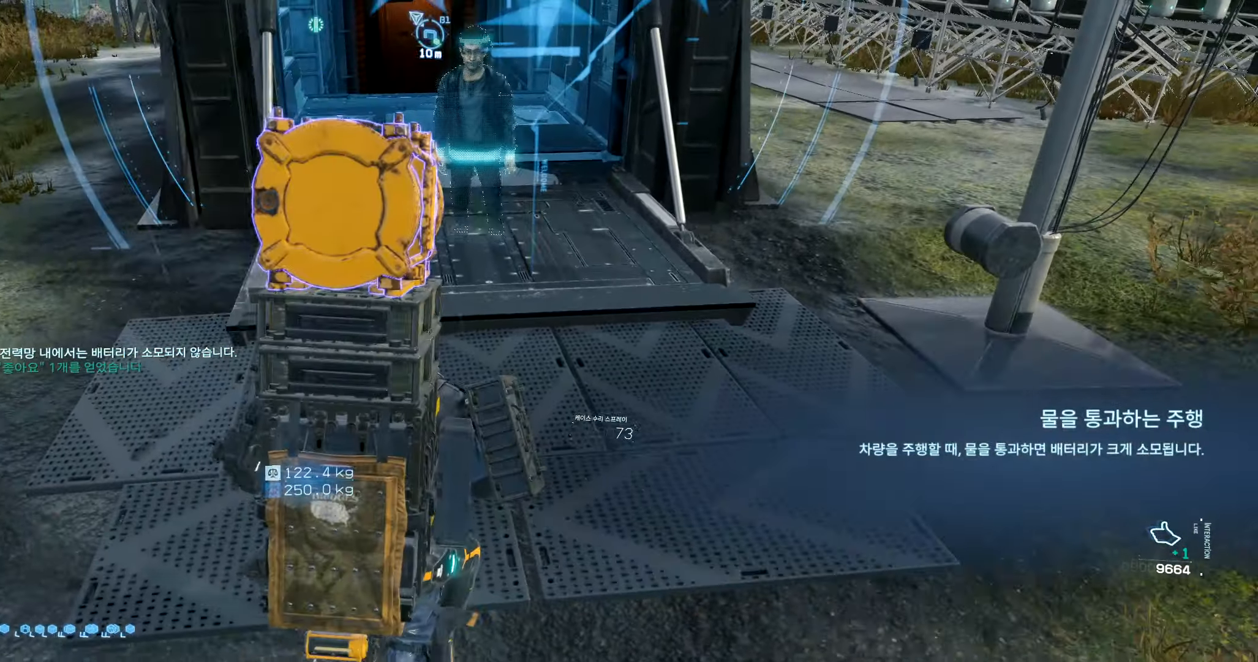
{"buttons": [], "left_stick": "up", "events": []}
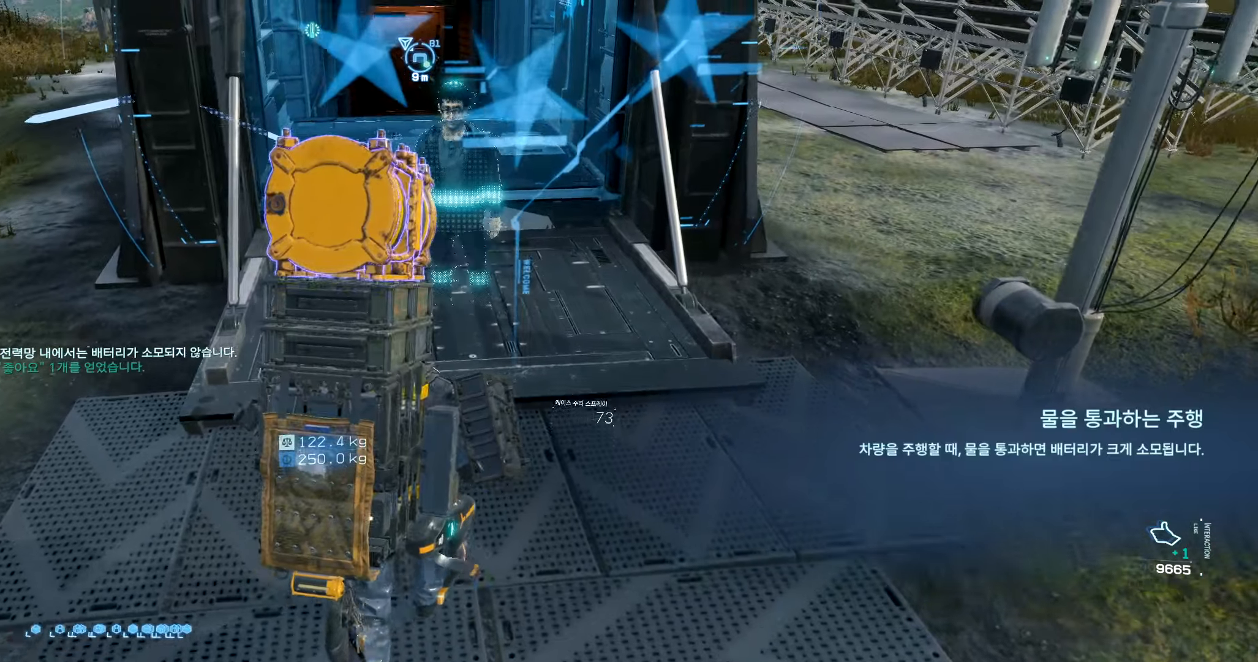
{"buttons": [], "left_stick": "up", "events": []}
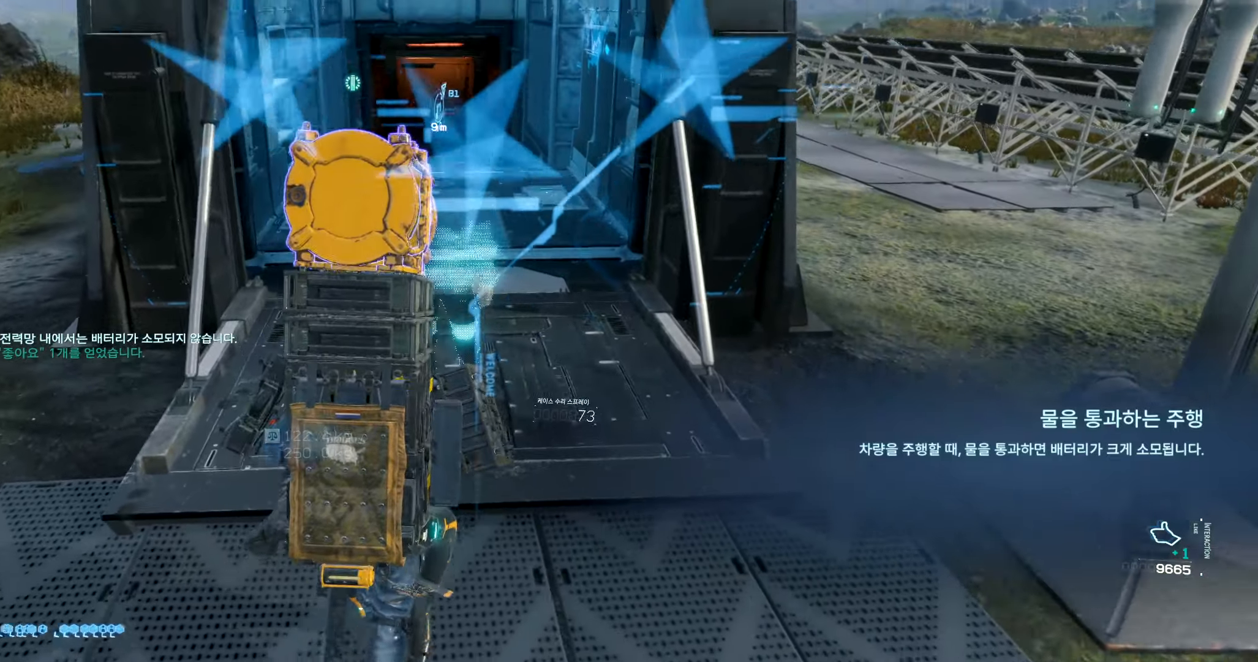
{"buttons": [], "left_stick": "up", "events": []}
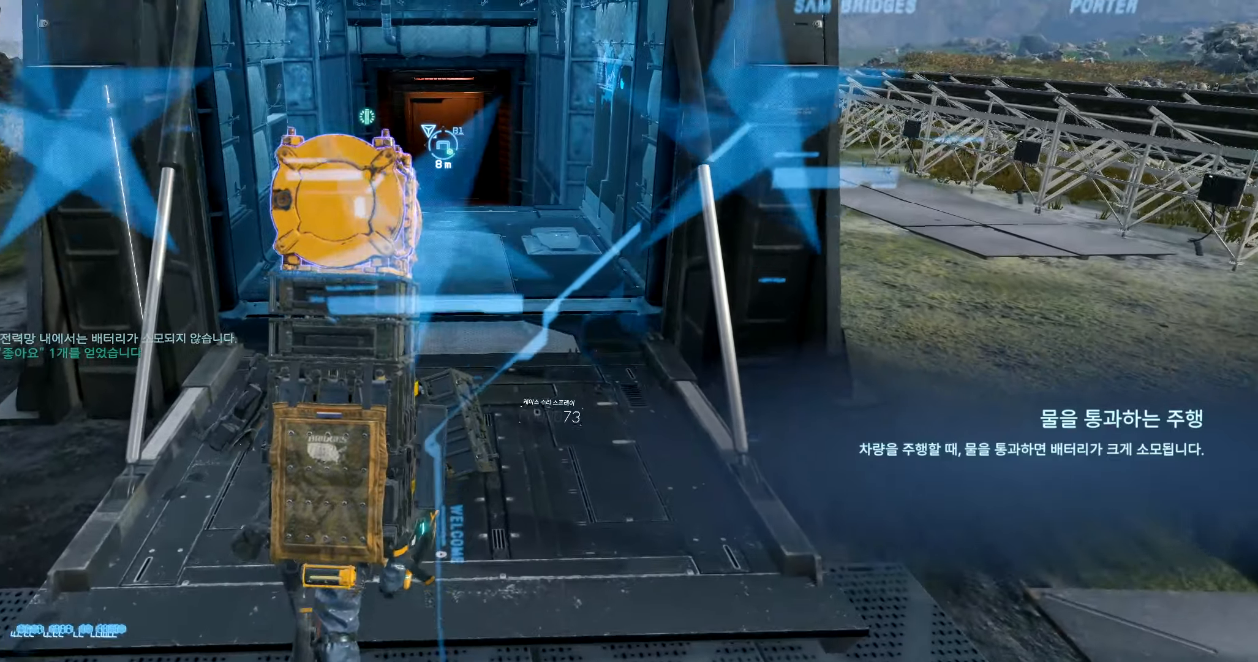
{"buttons": [], "left_stick": "up", "events": []}
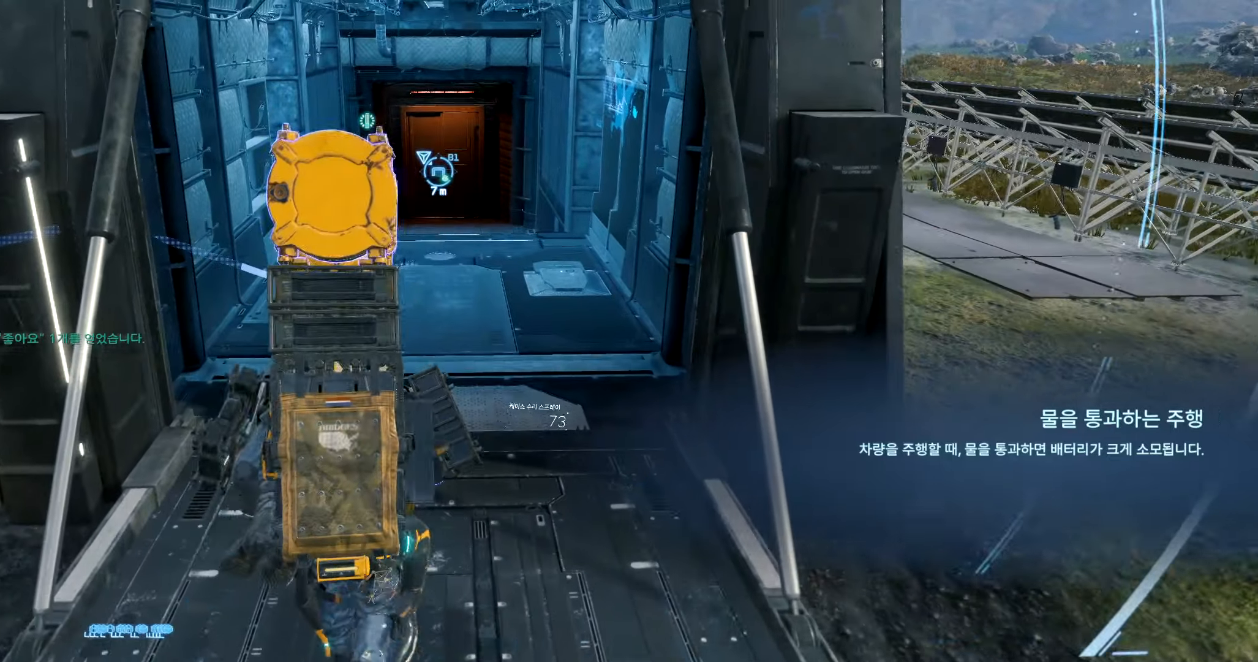
{"buttons": [], "left_stick": "up", "events": []}
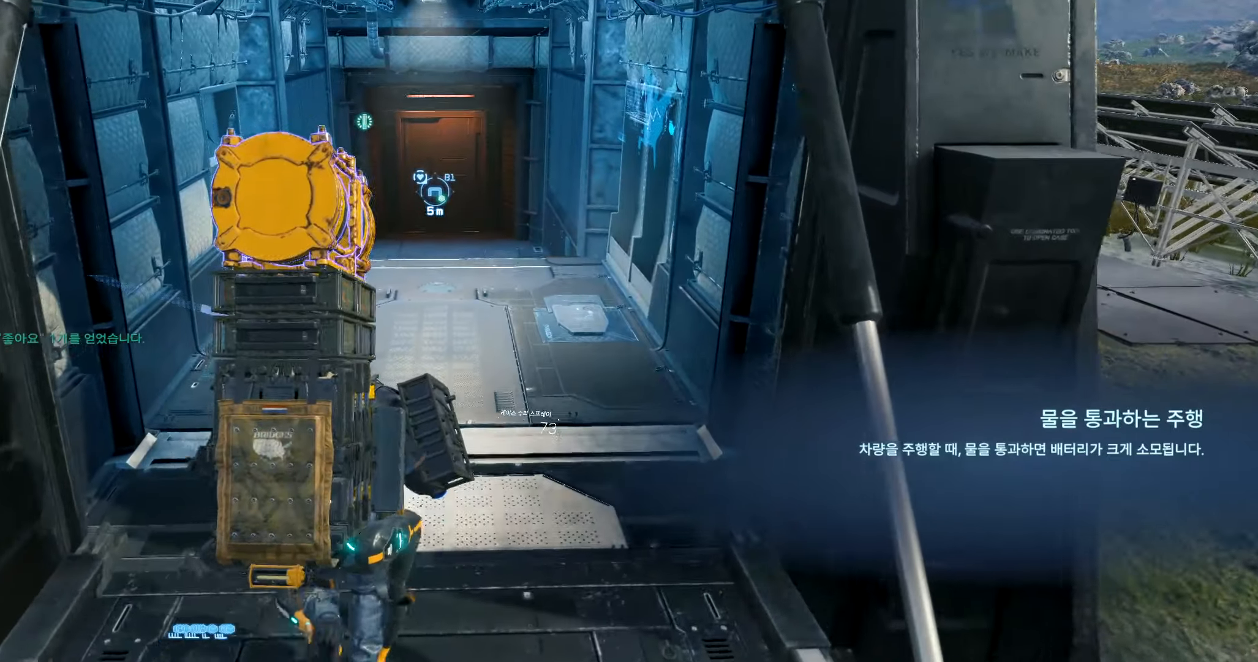
{"buttons": [], "left_stick": "up", "events": []}
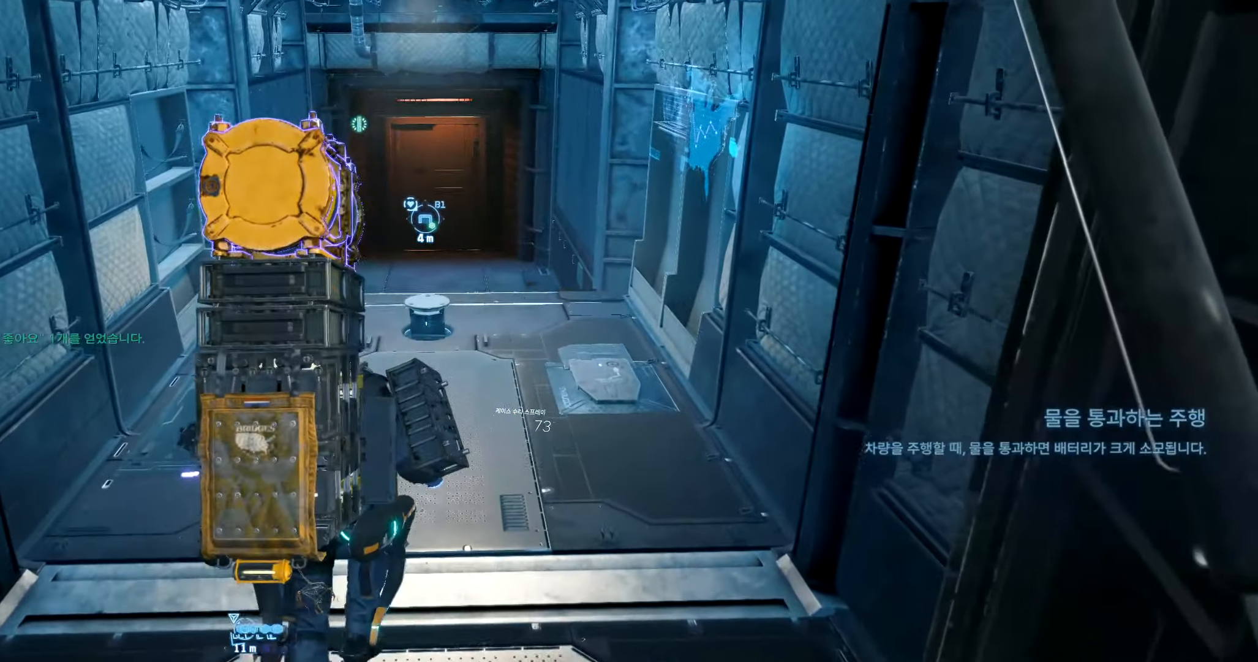
{"buttons": [], "left_stick": "up", "events": []}
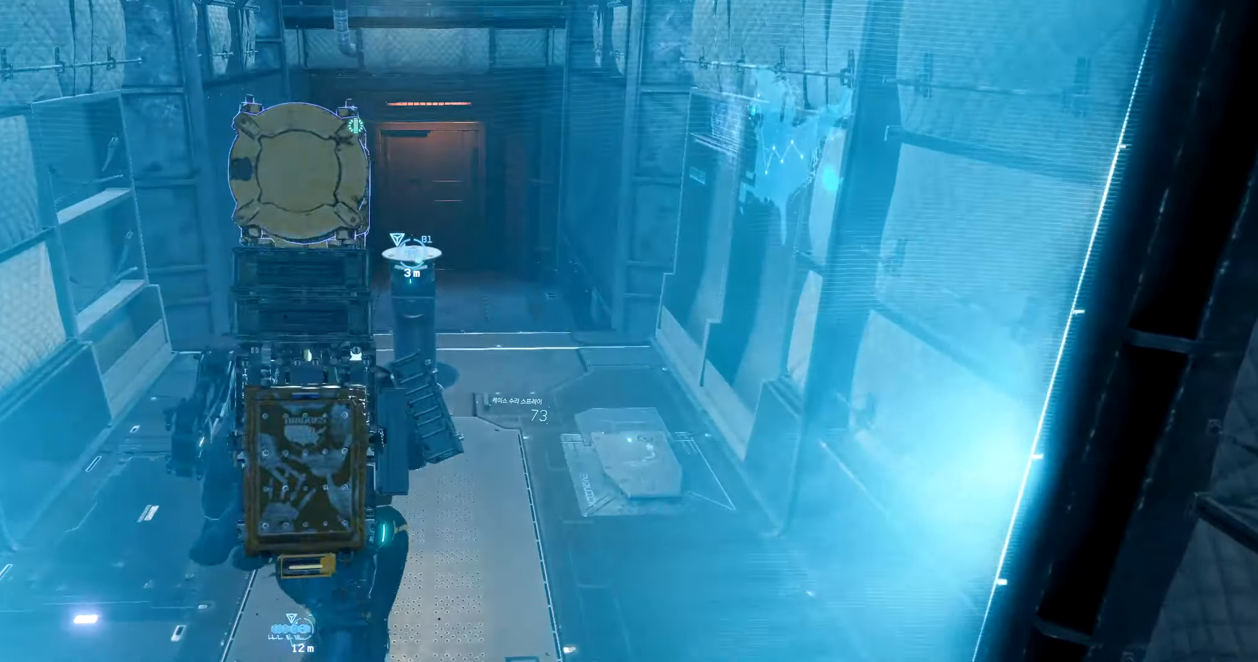
{"buttons": [], "left_stick": "center", "events": [[83, "left_stick", "center"]]}
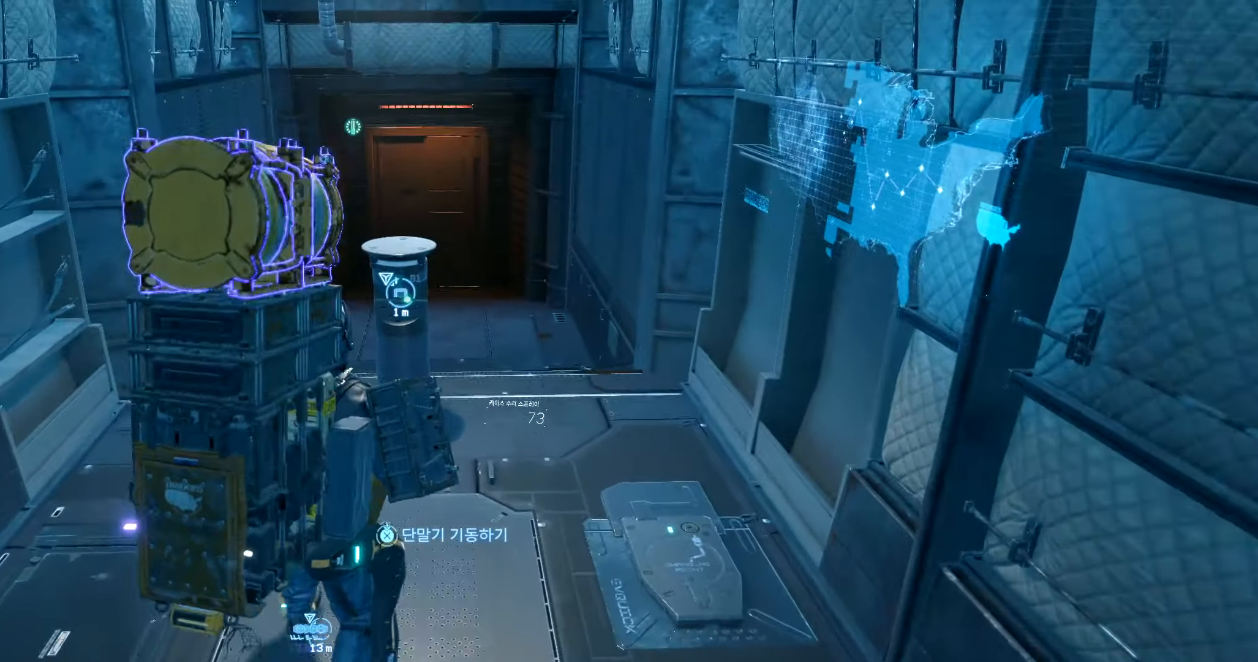
{"buttons": [], "left_stick": "center", "events": []}
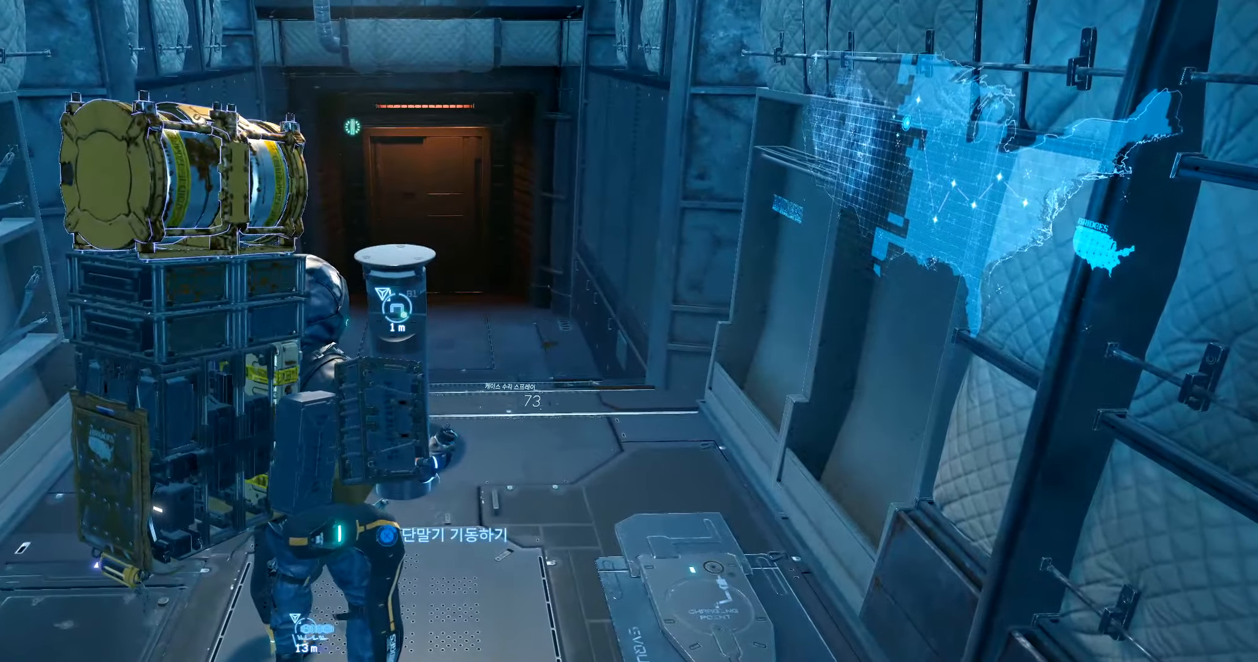
{"buttons": [], "left_stick": "center", "events": []}
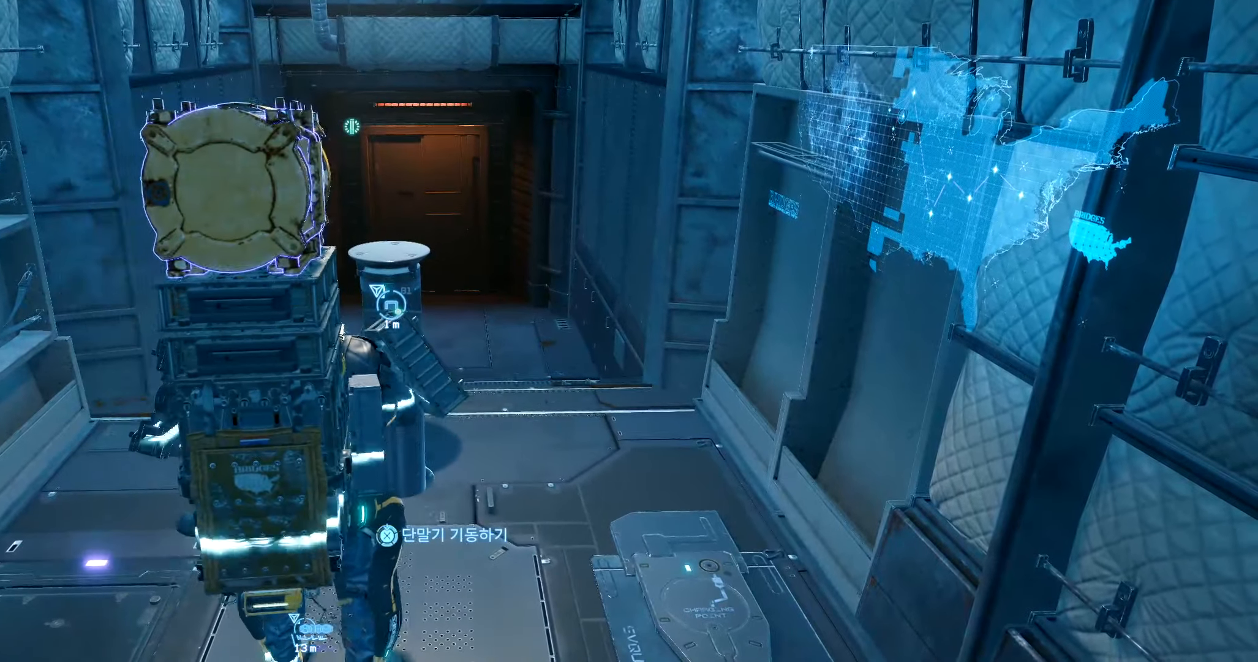
{"buttons": [], "left_stick": "center", "events": []}
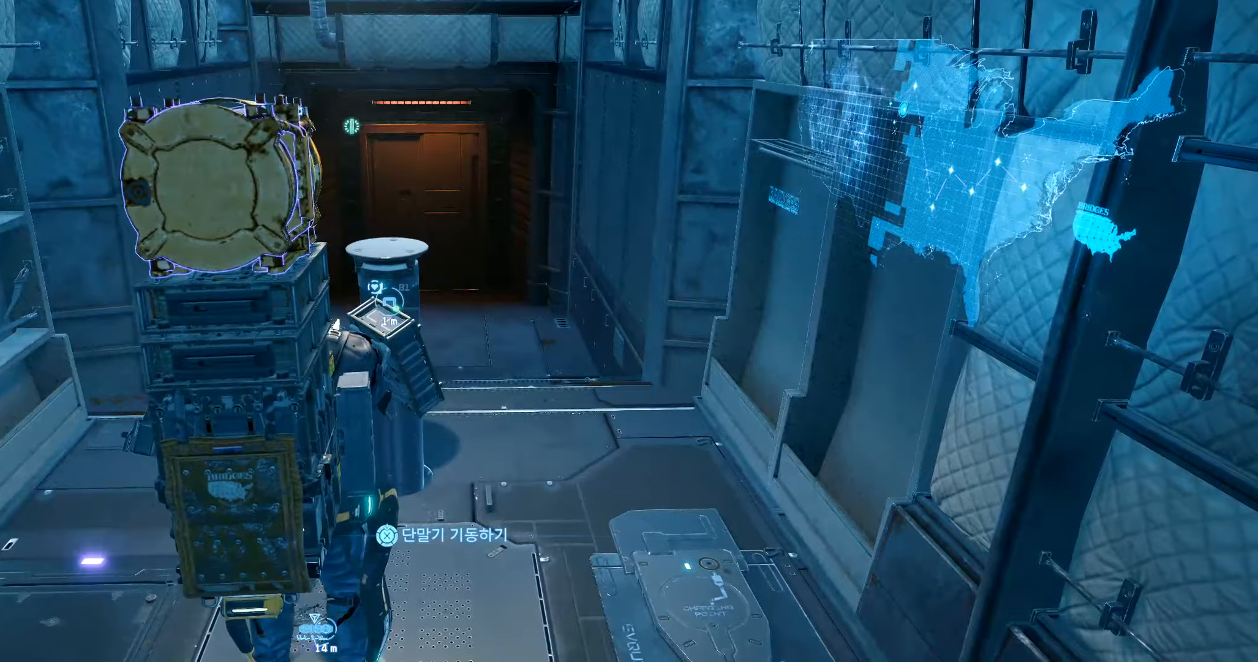
{"buttons": [], "left_stick": "center", "events": []}
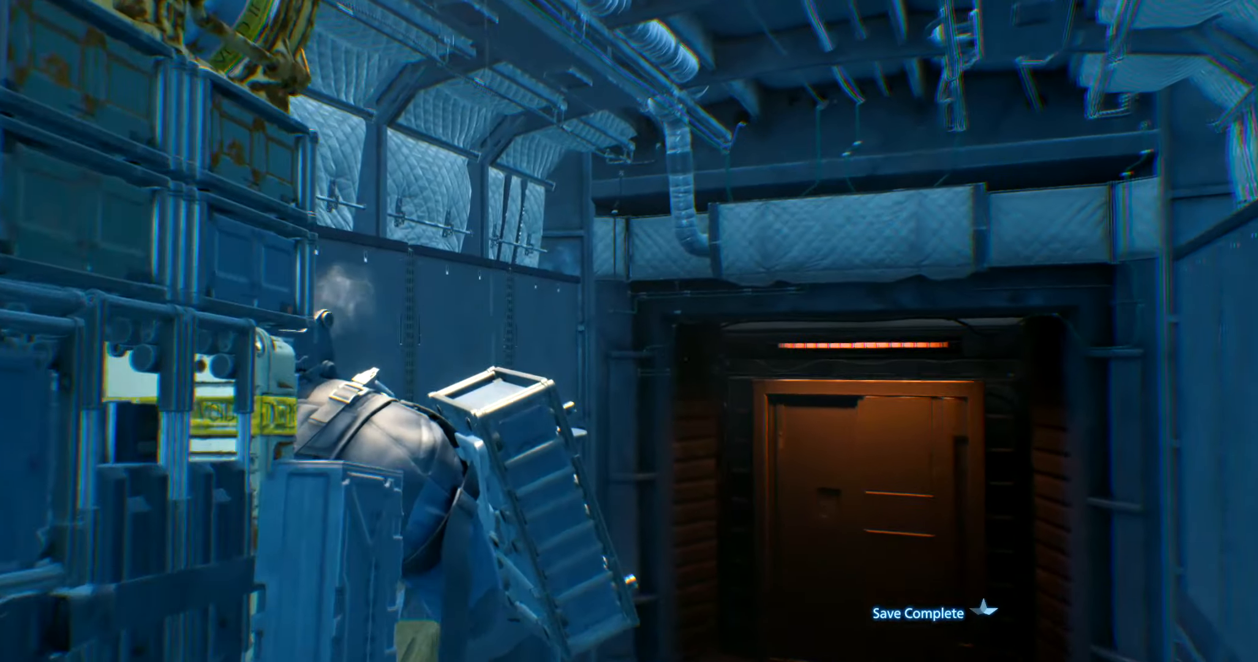
{"buttons": [], "left_stick": "center", "events": []}
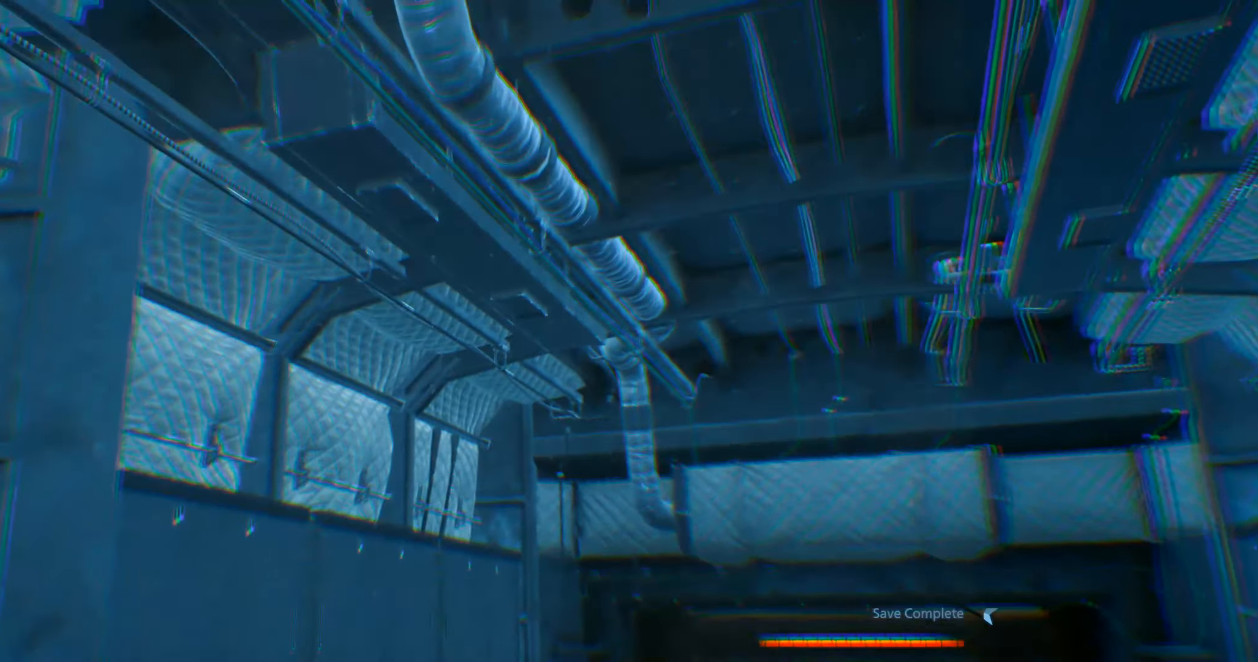
{"buttons": [], "left_stick": "center", "events": []}
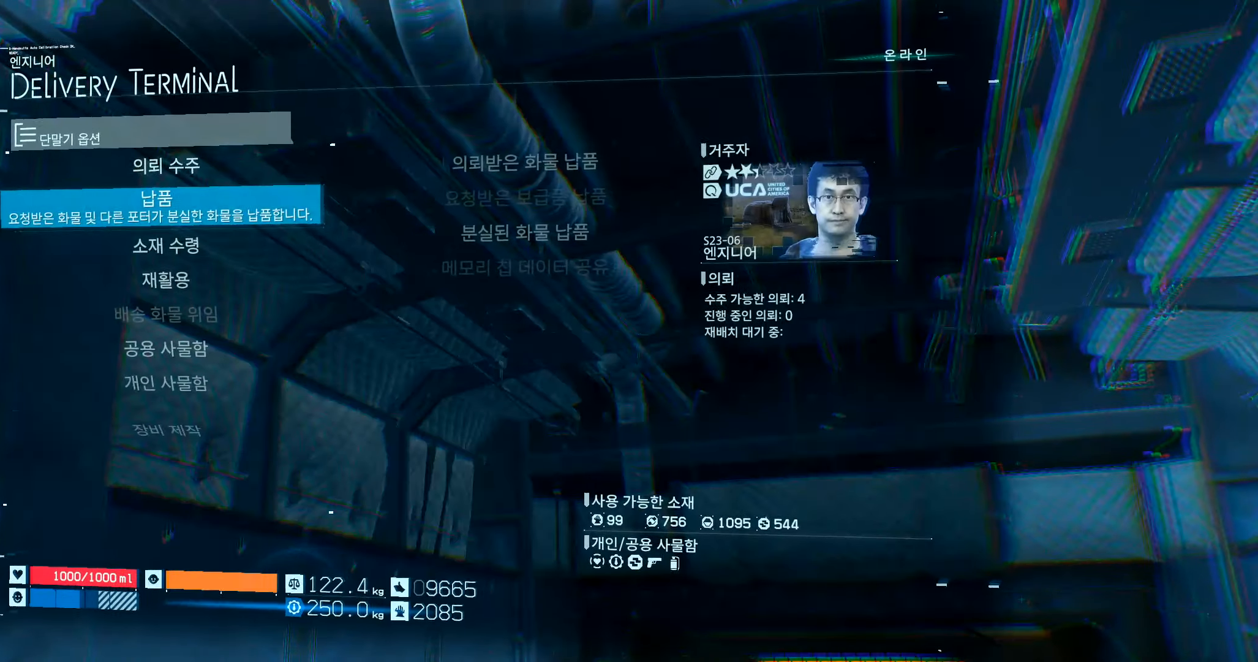
{"buttons": [], "left_stick": "center", "events": []}
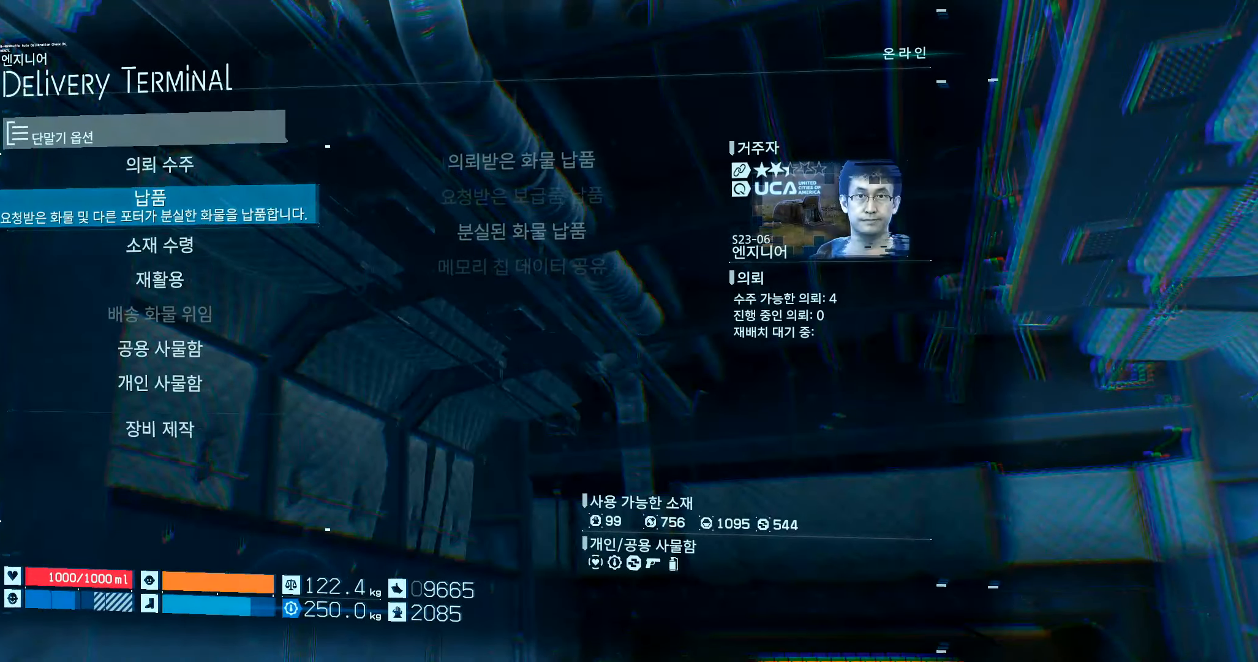
{"buttons": [], "left_stick": "center", "events": [[50, "A", "down"], [150, "A", "up"]]}
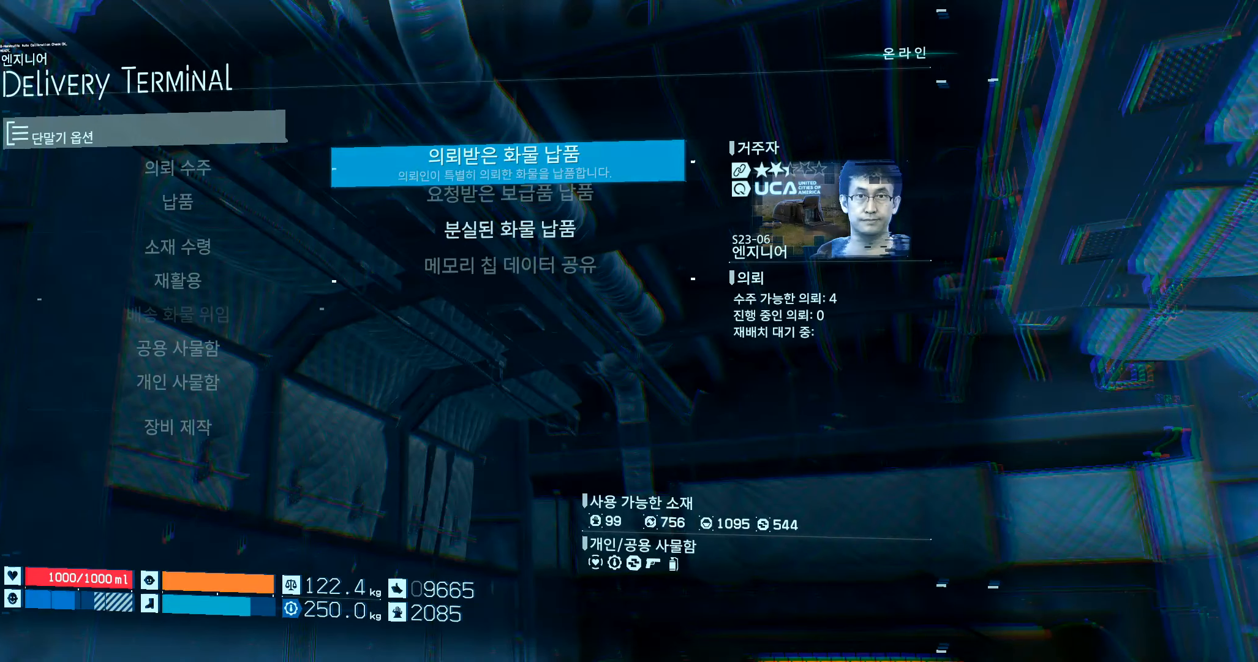
{"buttons": [], "left_stick": "center", "events": [[217, "A", "down"], [350, "A", "up"]]}
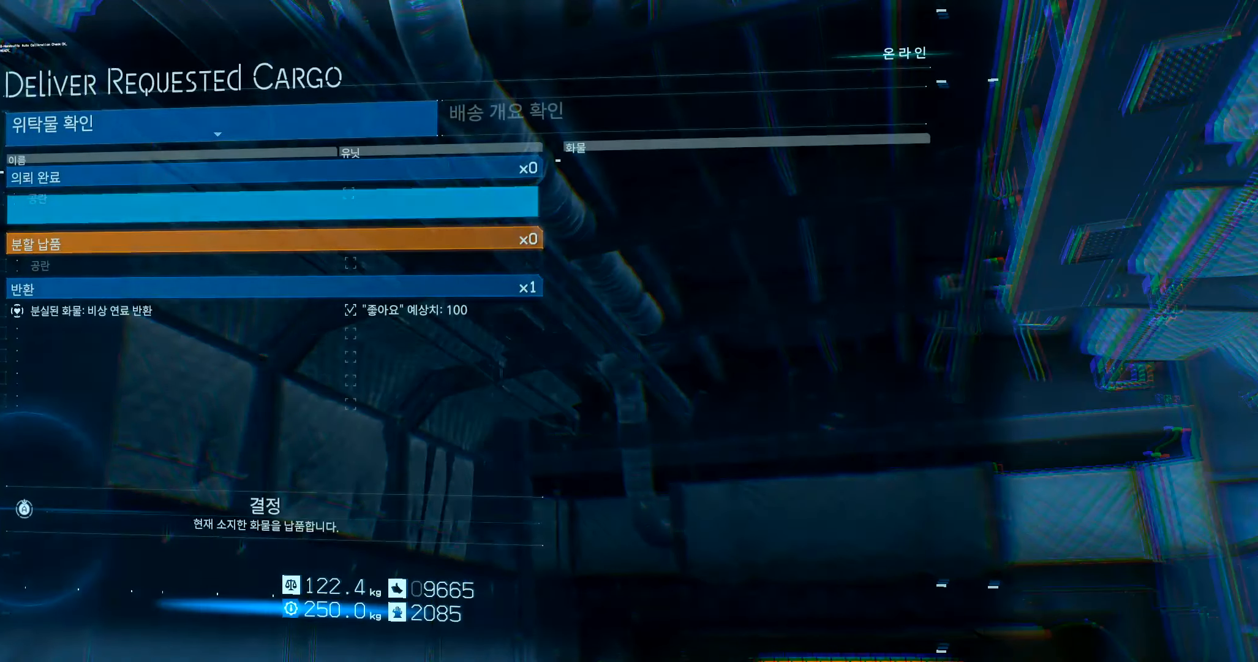
{"buttons": [], "left_stick": "center", "events": []}
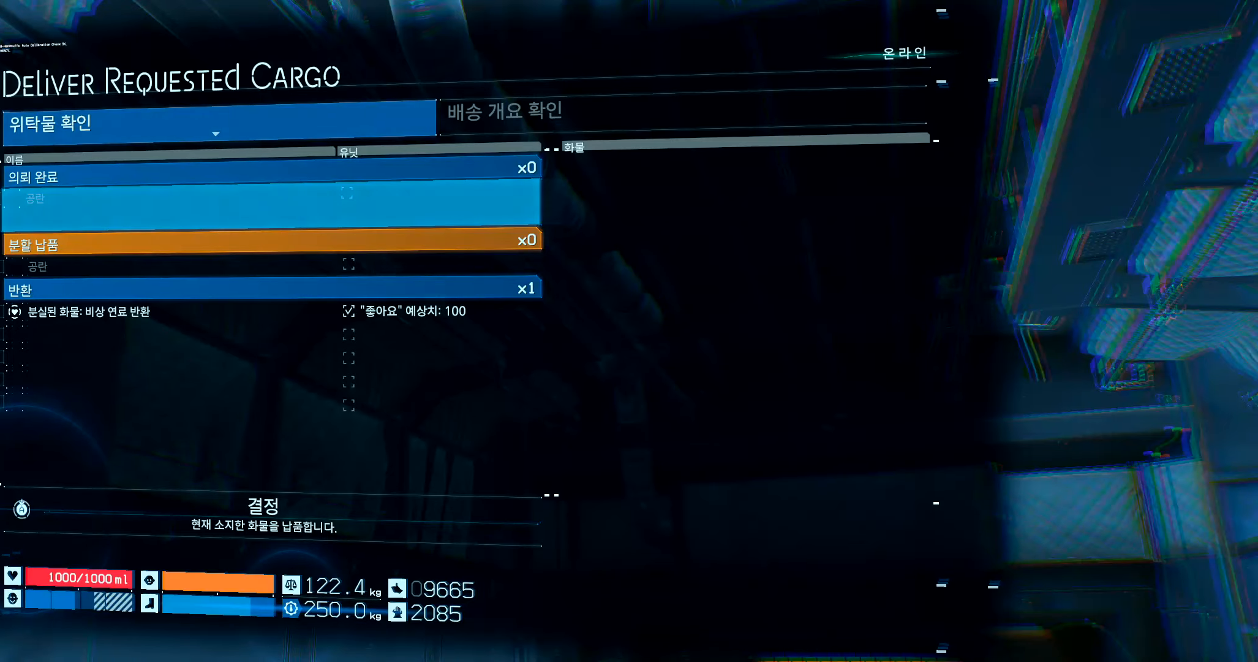
{"buttons": [], "left_stick": "center", "events": []}
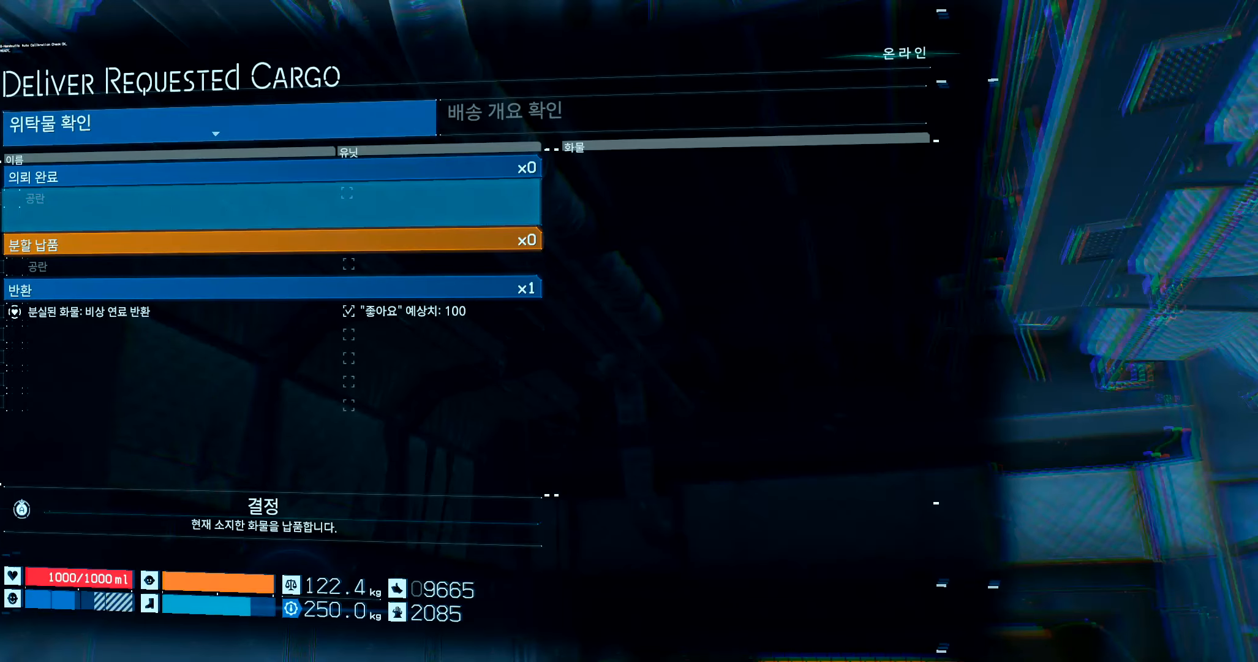
{"buttons": ["DPAD_DOWN"], "left_stick": "center", "events": [[467, "DPAD_DOWN", "down"]]}
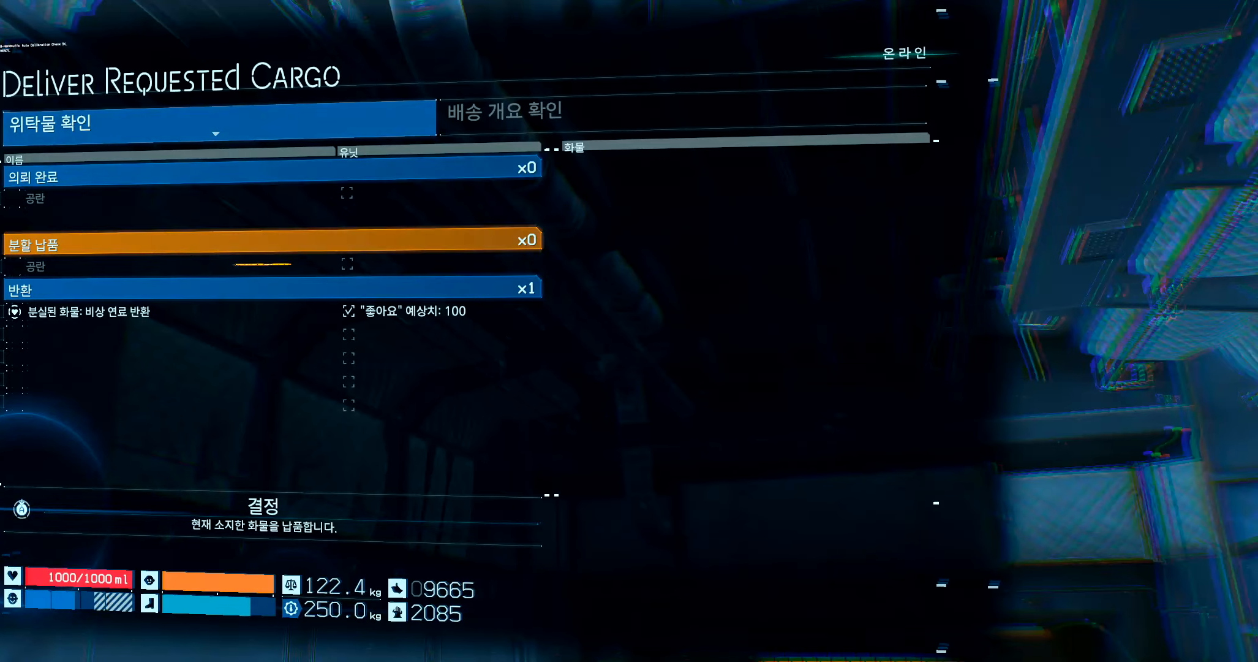
{"buttons": [], "left_stick": "center", "events": [[100, "DPAD_DOWN", "up"]]}
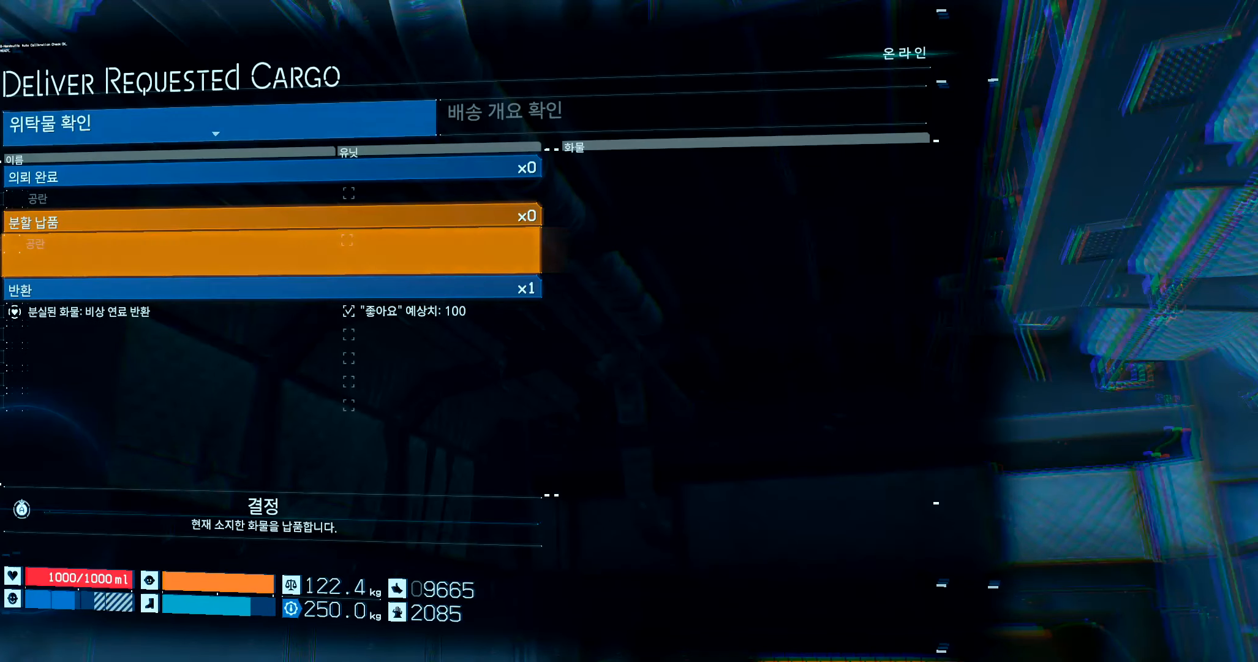
{"buttons": [], "left_stick": "center", "events": []}